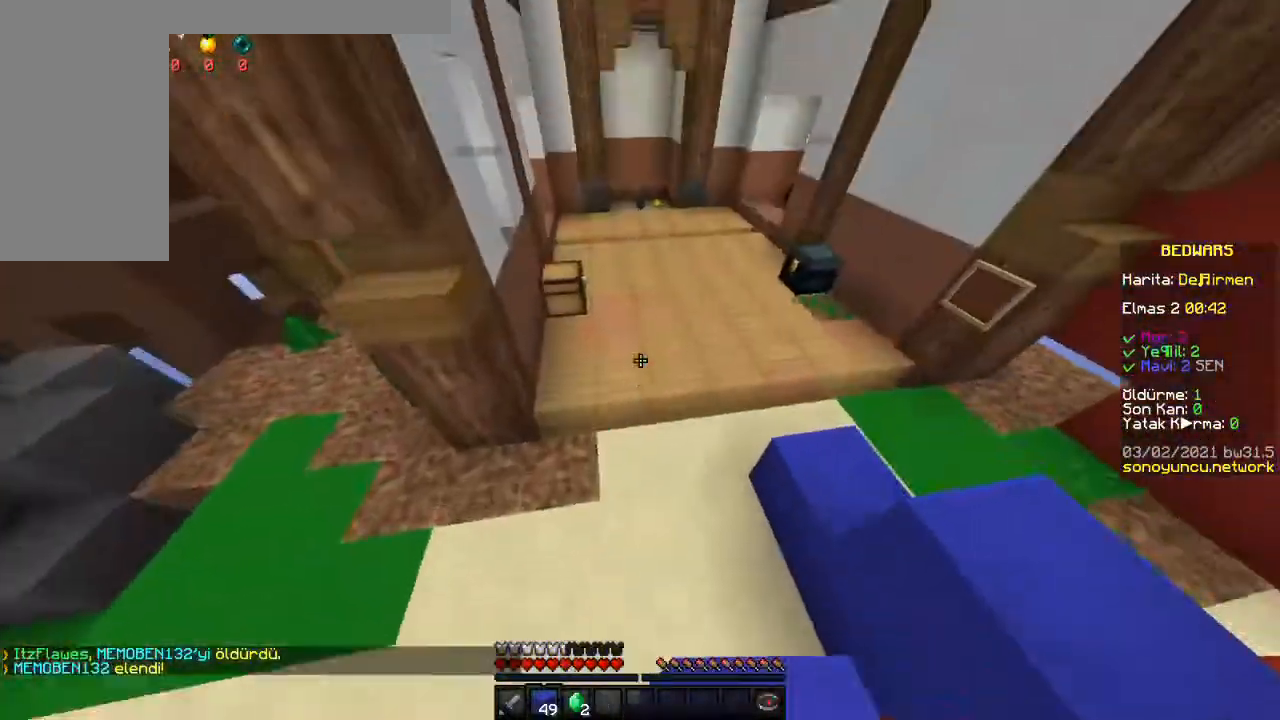
Gameplay with keyboard and mouse; each line is a JSON object with the keys and mouse buttons held at the frame after it. "events" lists presses ("down") and releases ("up") of "a", "d", "s", "space", "w" and "mouse_right" between this image and that frame as [ms after this image, input, new state], when the widget could be followed in between; "mouse_left" appears only as held states. "mouse_left", "mouse_right" = the "left", "right" buttons of the "mouse" list. No other keys are recorded. Fast repeated clicks can show as one long hold. Mouse movement is not recorded.
{"keys": ["space", "w"], "mouse": [], "events": [[283, "mouse_right", "down"], [400, "mouse_right", "up"]]}
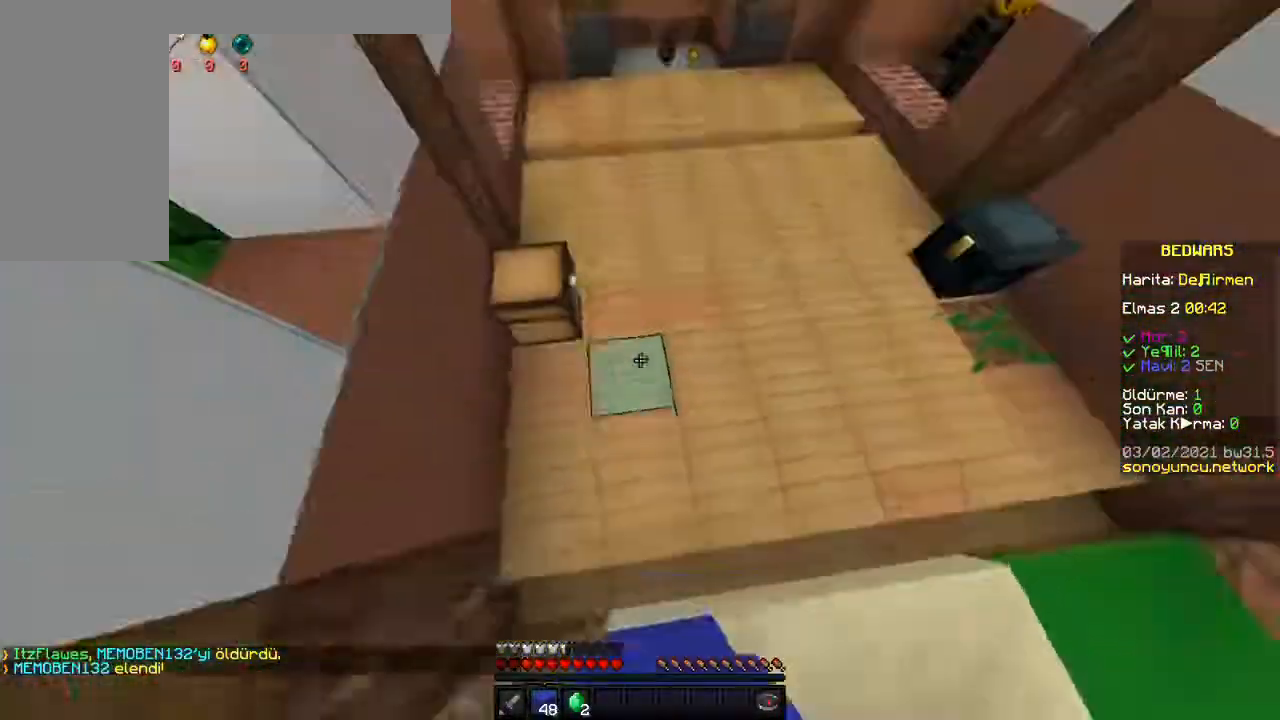
{"keys": ["w"], "mouse": [], "events": [[500, "space", "up"]]}
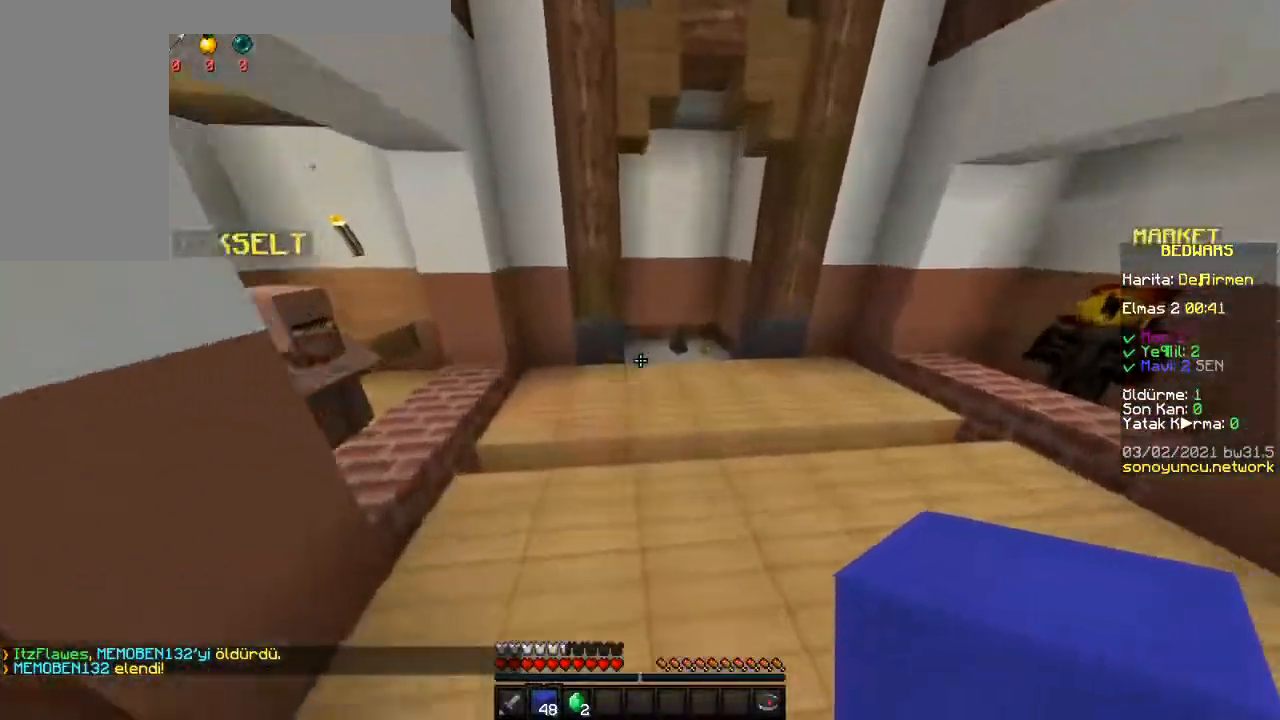
{"keys": ["w"], "mouse": [], "events": [[50, "space", "down"], [200, "d", "down"], [333, "d", "up"], [383, "space", "up"]]}
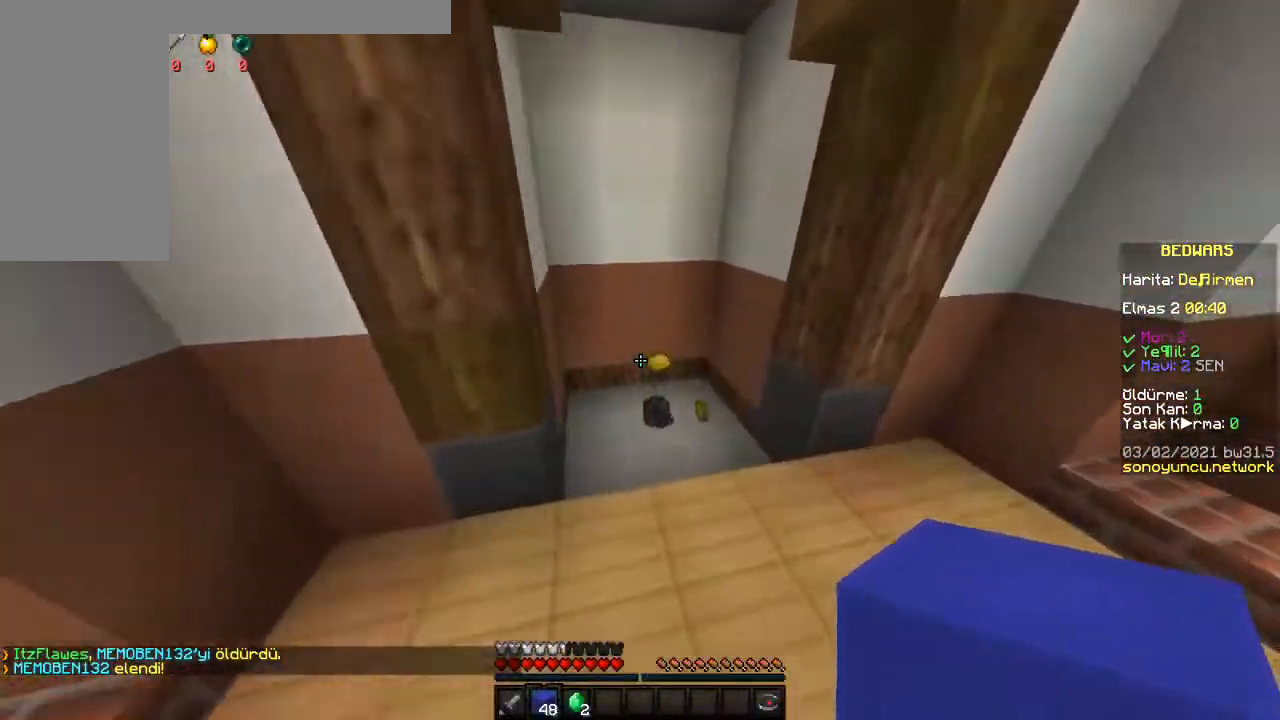
{"keys": ["w"], "mouse": [], "events": [[150, "a", "down"], [450, "a", "up"]]}
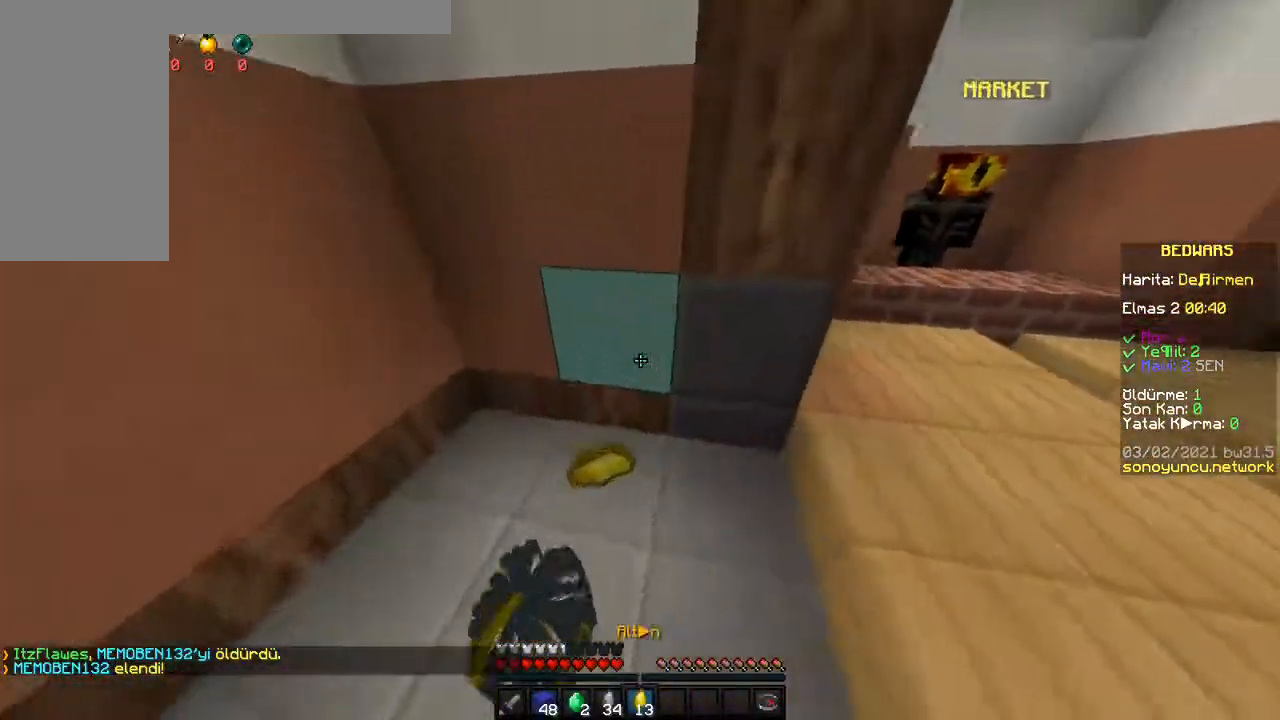
{"keys": ["d", "space", "w"], "mouse": [], "events": [[50, "d", "down"], [483, "space", "down"]]}
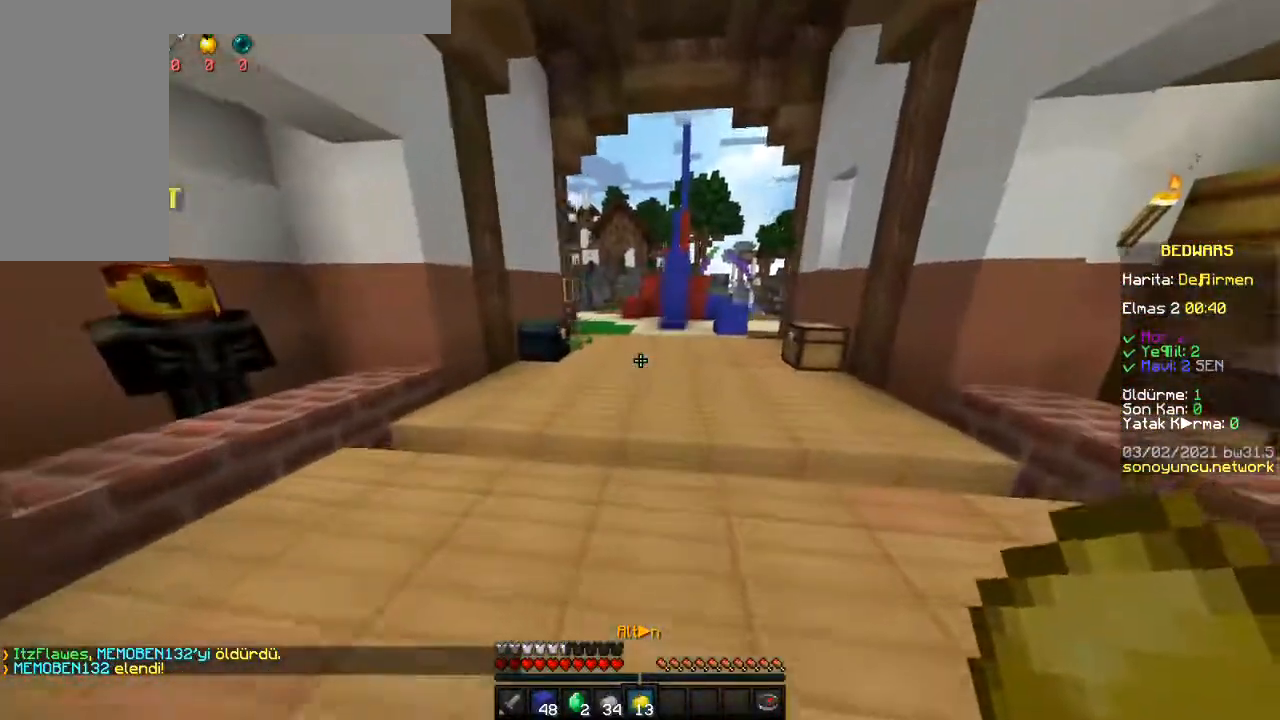
{"keys": ["a", "space", "w"], "mouse": [], "events": [[67, "d", "up"], [217, "a", "down"]]}
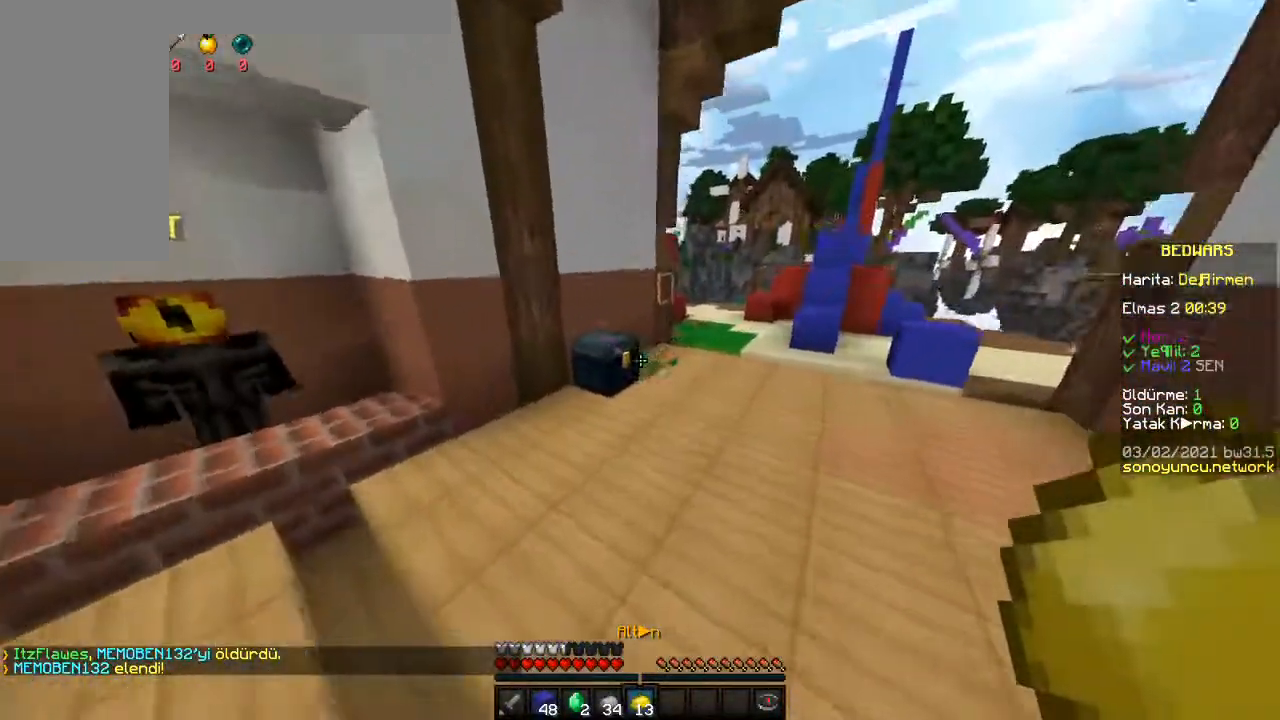
{"keys": [], "mouse": []}
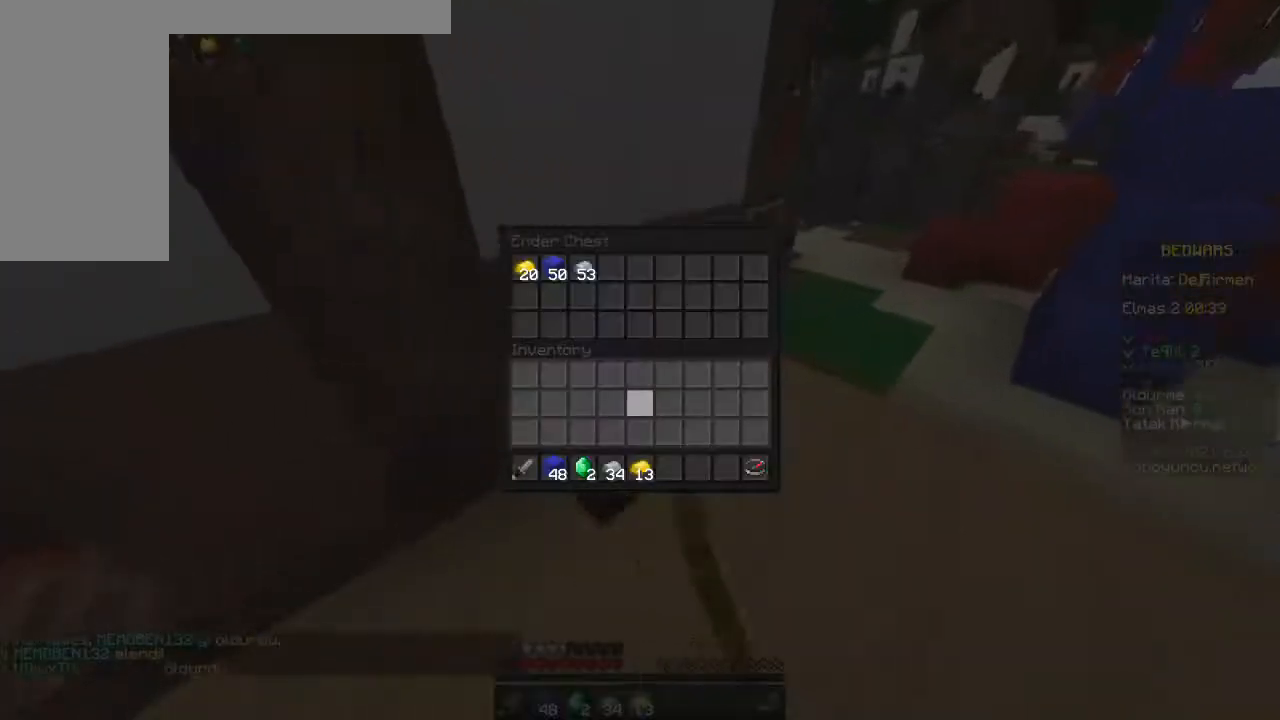
{"keys": [], "mouse": []}
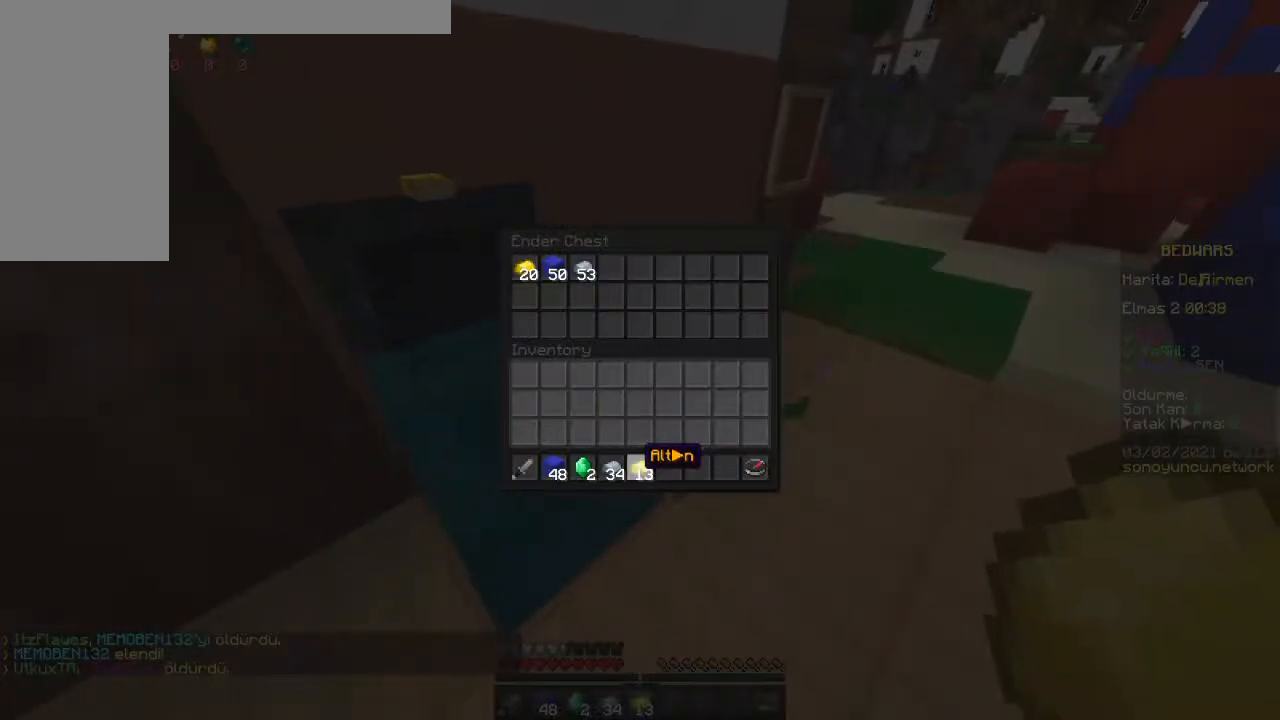
{"keys": [], "mouse": []}
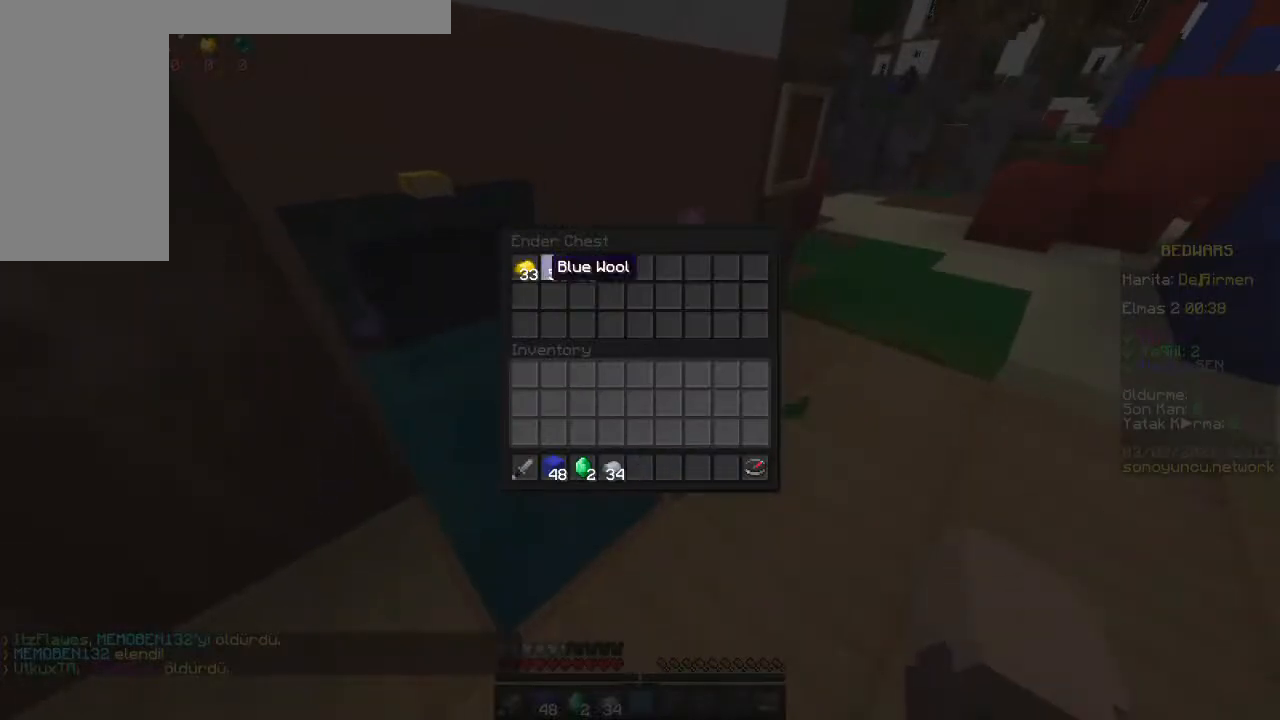
{"keys": [], "mouse": []}
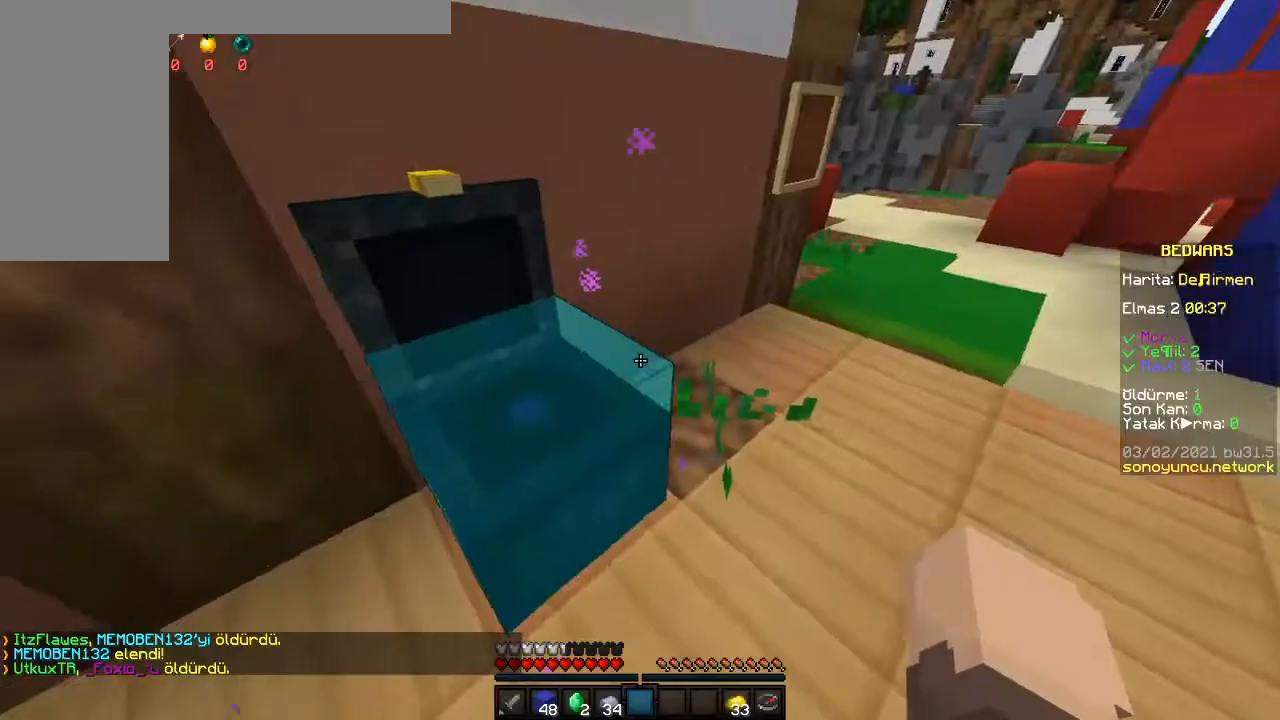
{"keys": ["w"], "mouse": [], "events": [[17, "a", "down"], [133, "w", "down"], [483, "a", "up"]]}
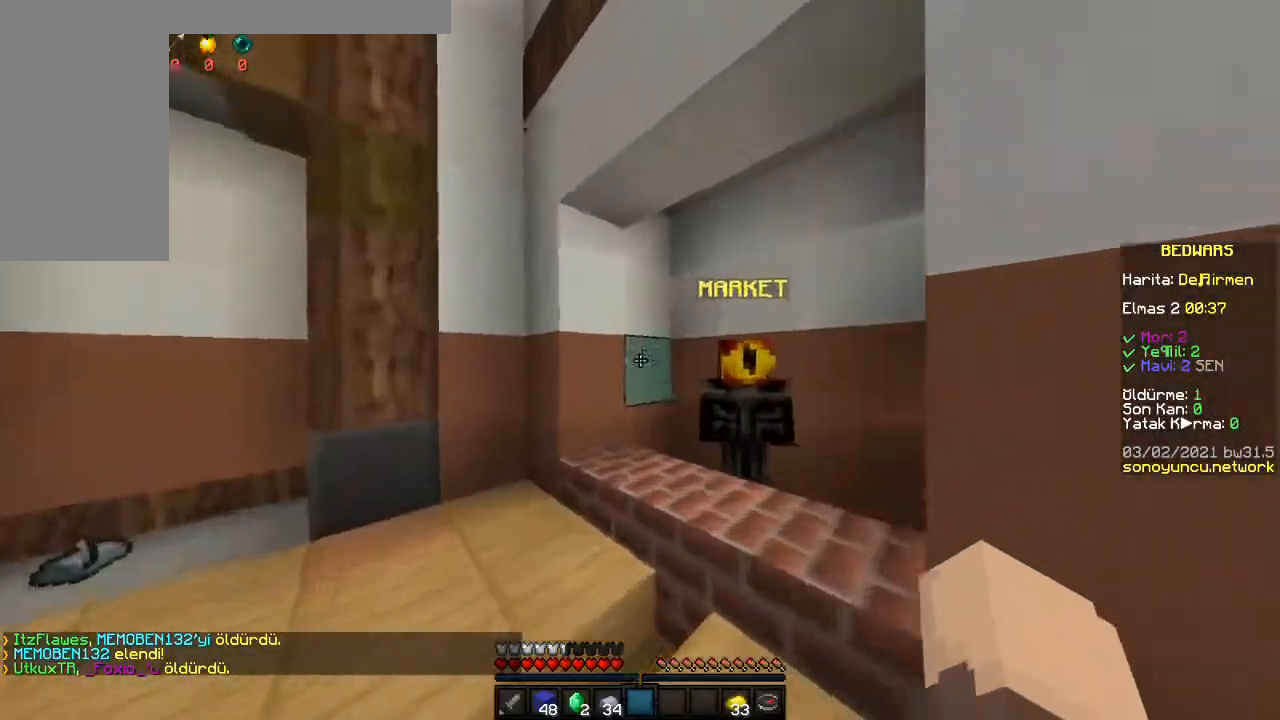
{"keys": [], "mouse": []}
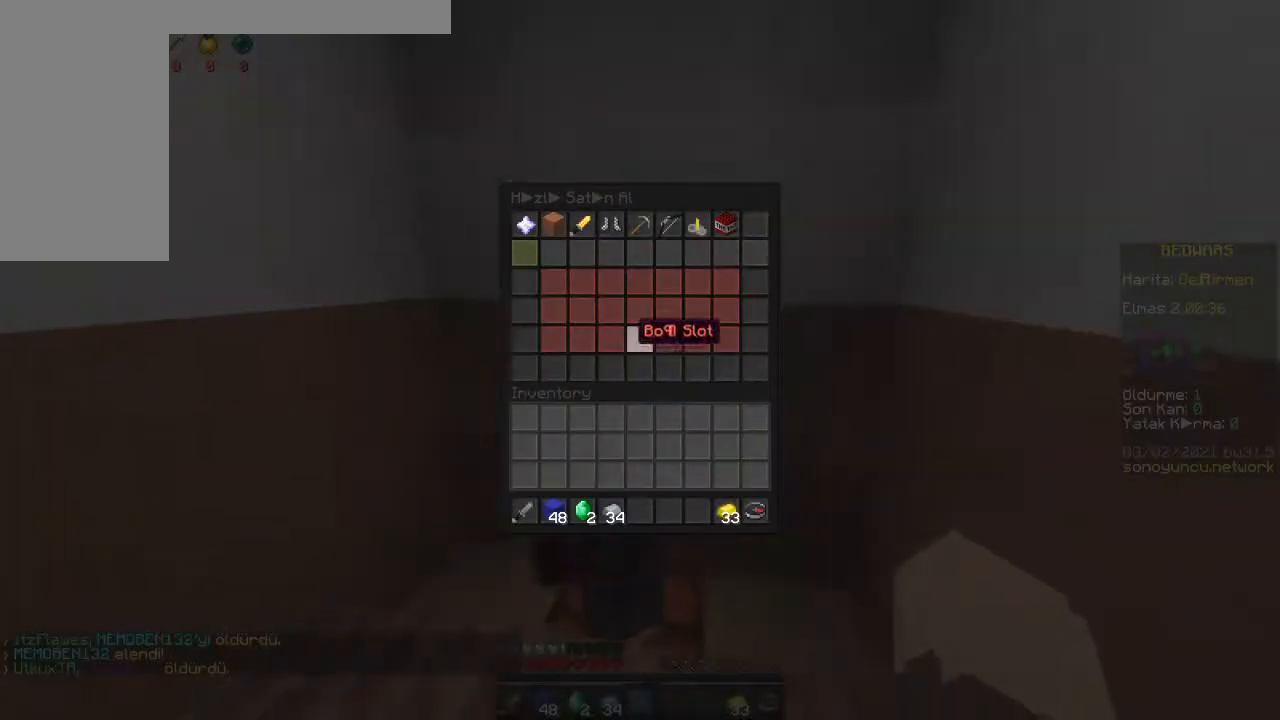
{"keys": [], "mouse": [], "events": []}
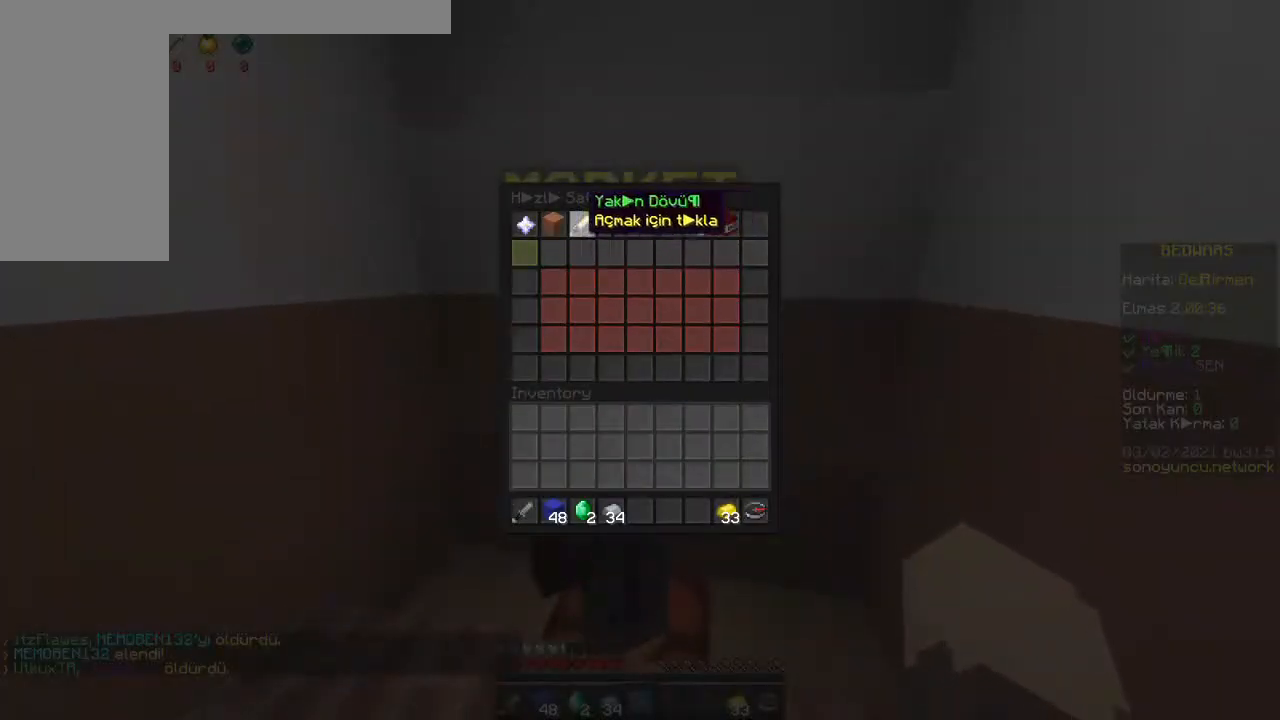
{"keys": [], "mouse": []}
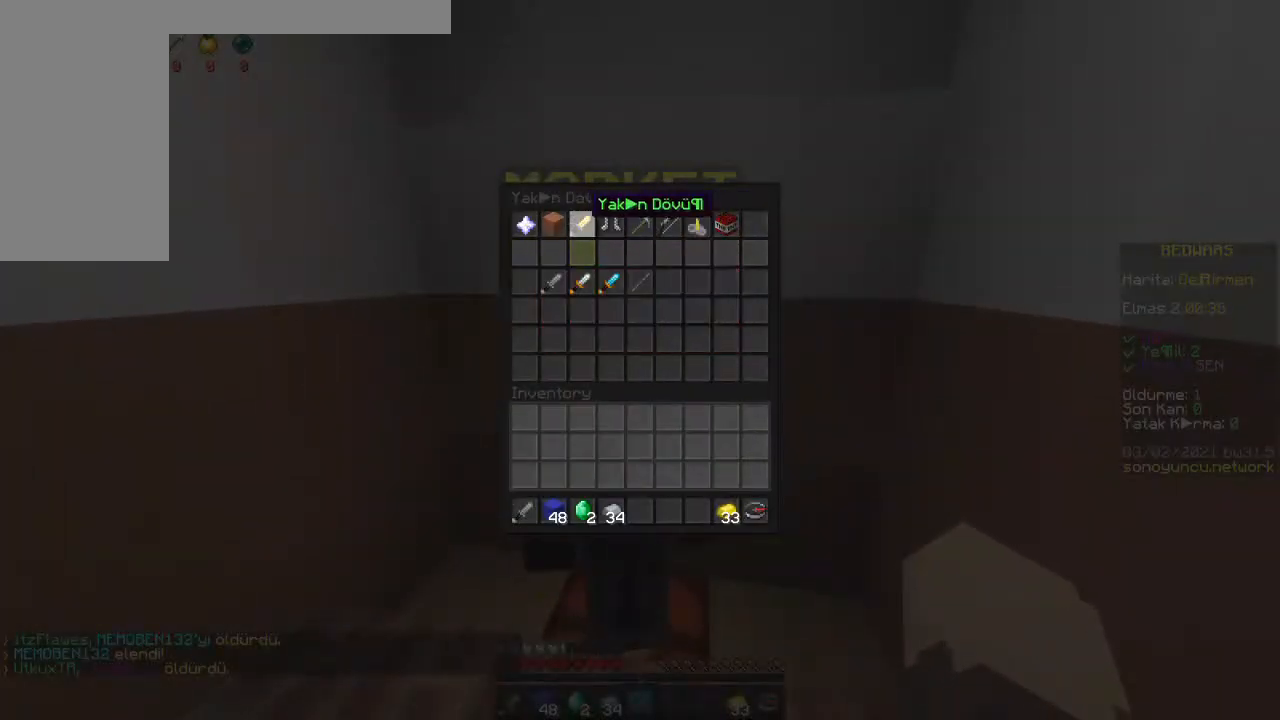
{"keys": [], "mouse": [], "events": []}
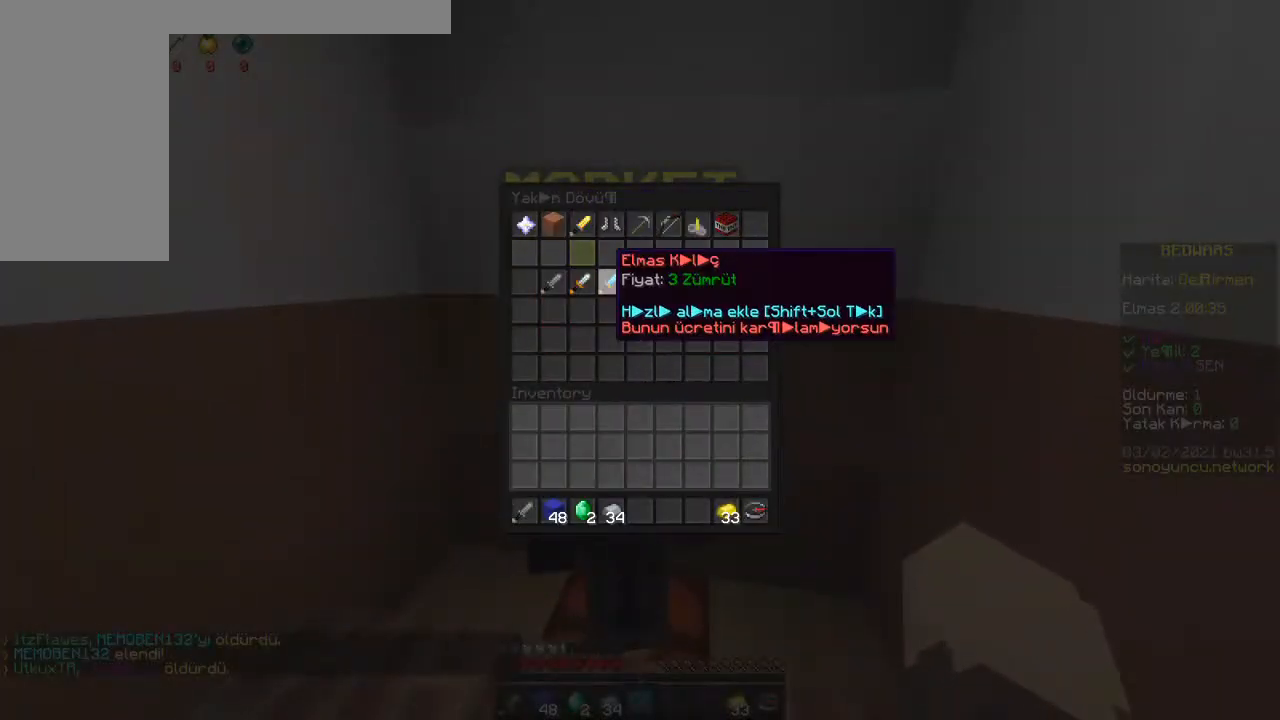
{"keys": [], "mouse": []}
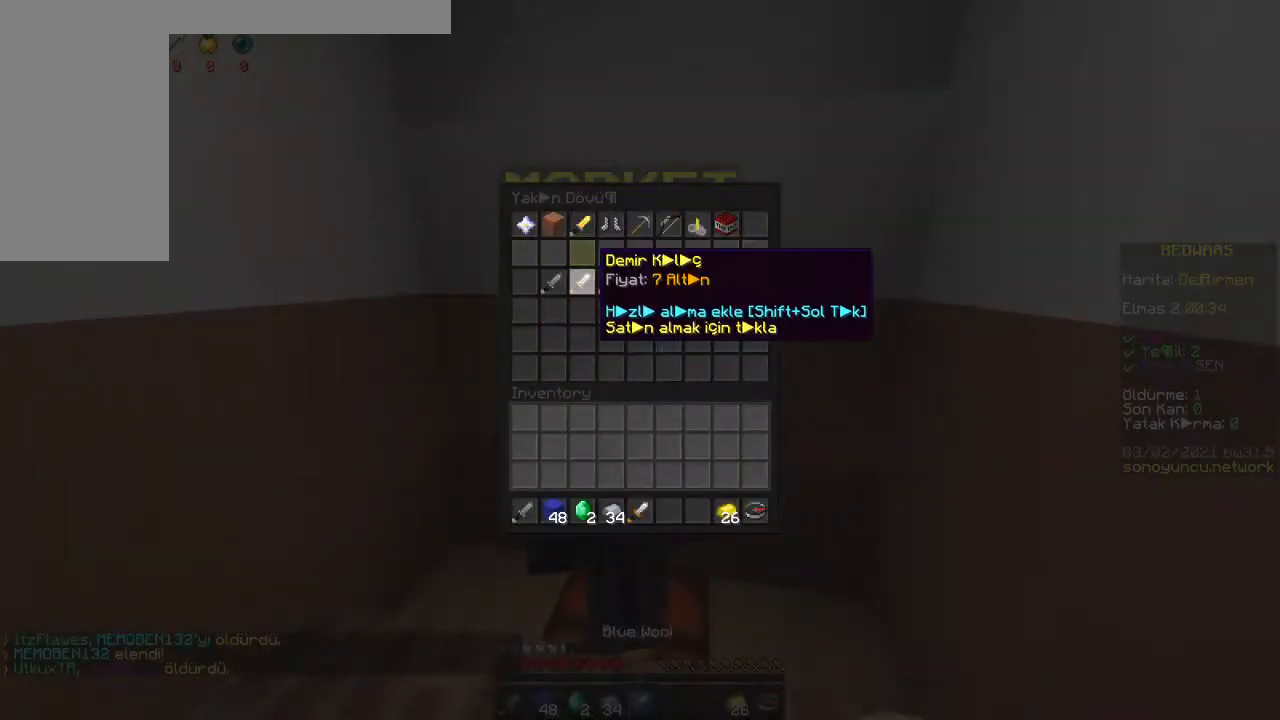
{"keys": [], "mouse": []}
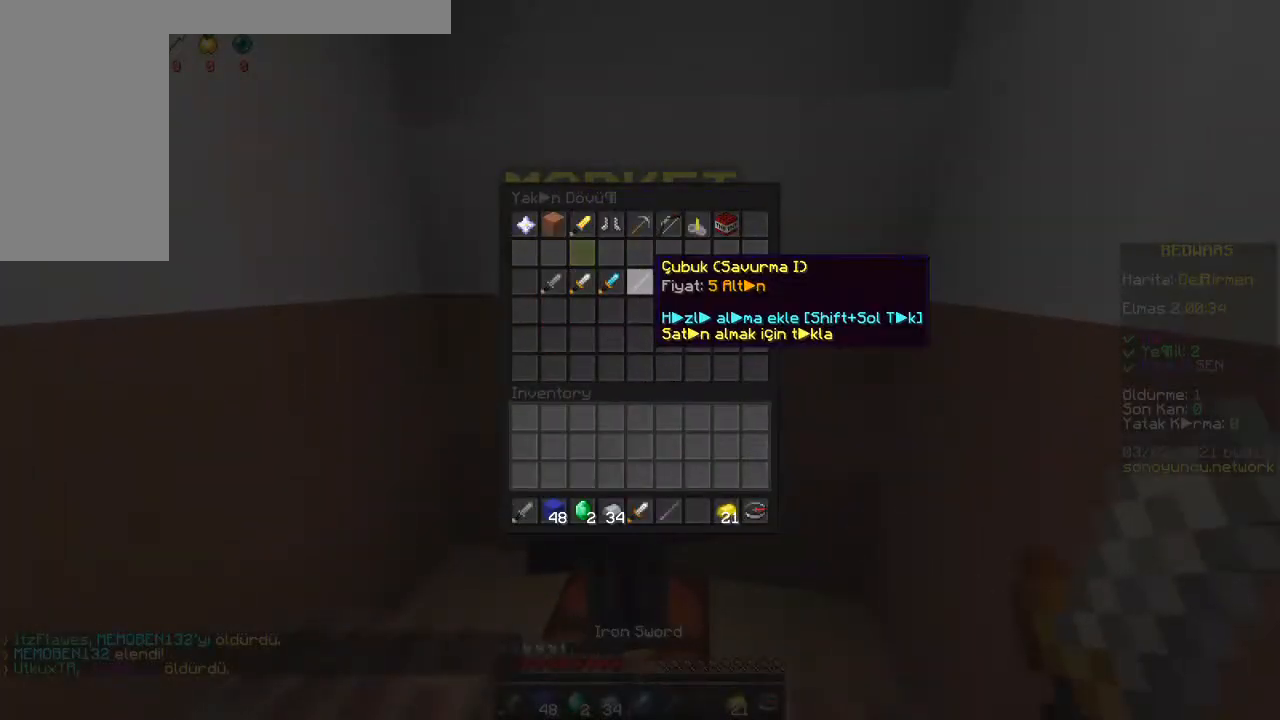
{"keys": ["d", "w"], "mouse": [], "events": [[133, "s", "down"], [283, "d", "down"], [317, "s", "up"], [367, "w", "down"]]}
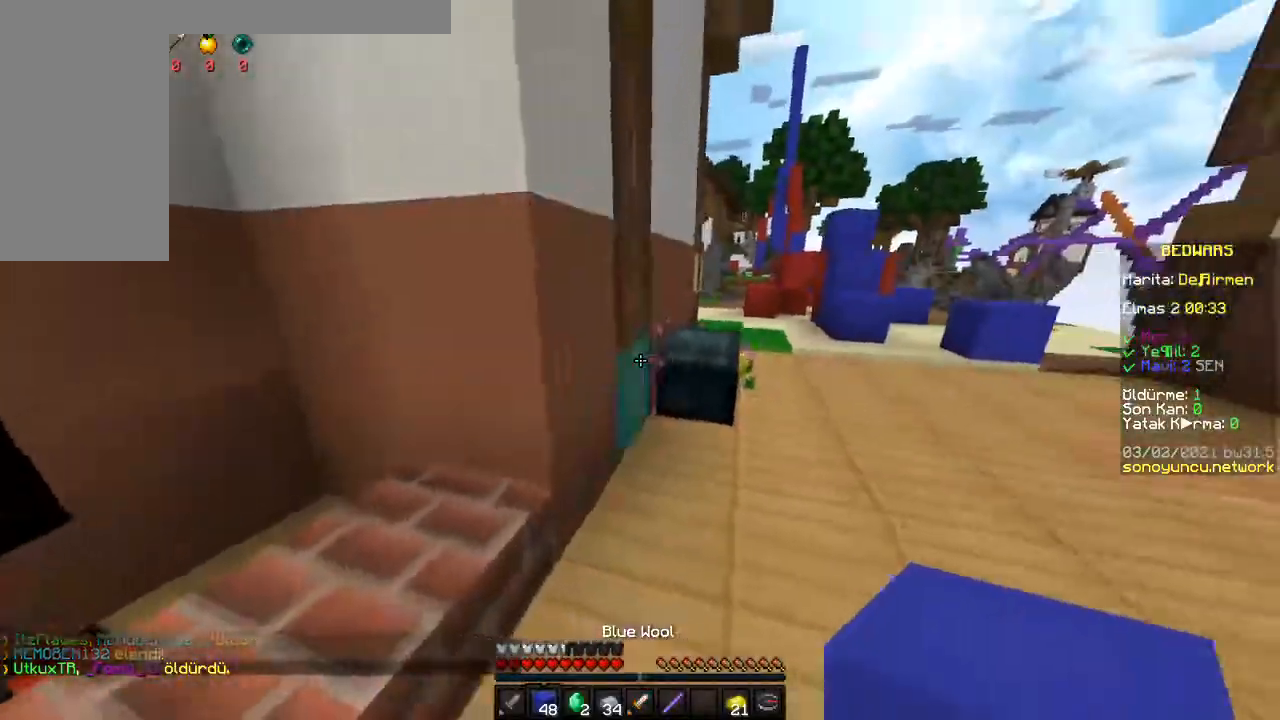
{"keys": [], "mouse": []}
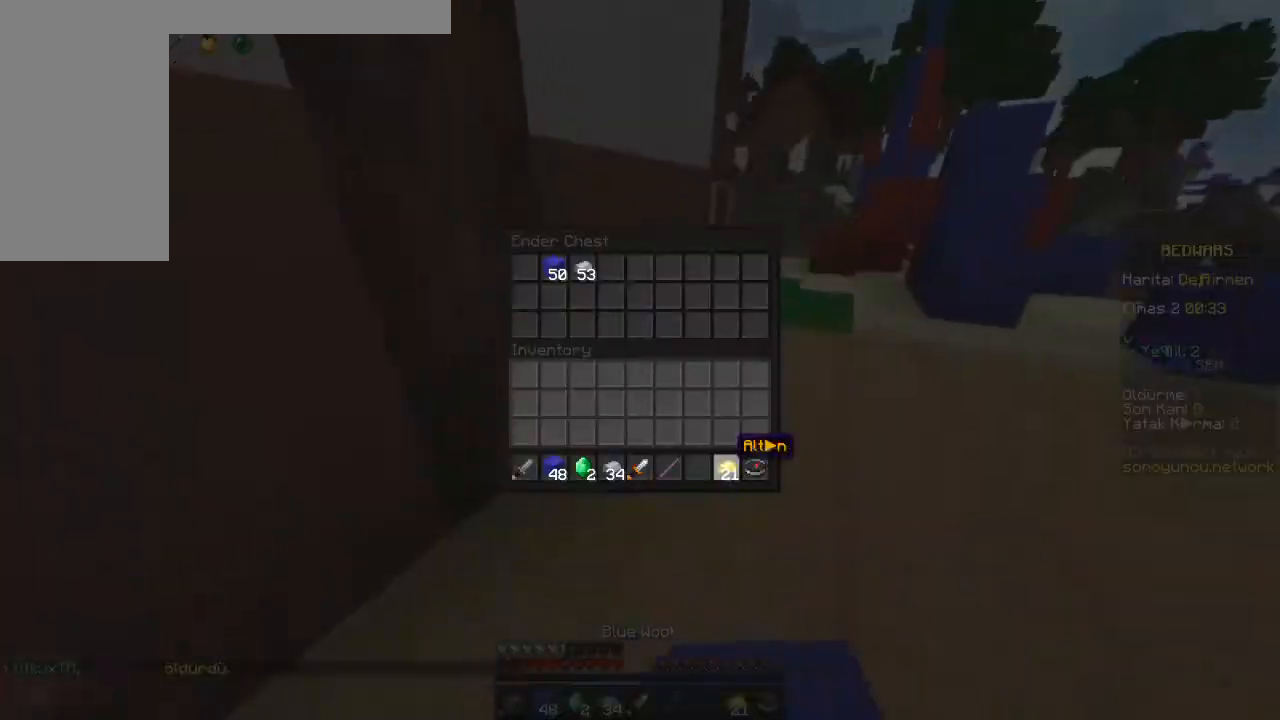
{"keys": [], "mouse": []}
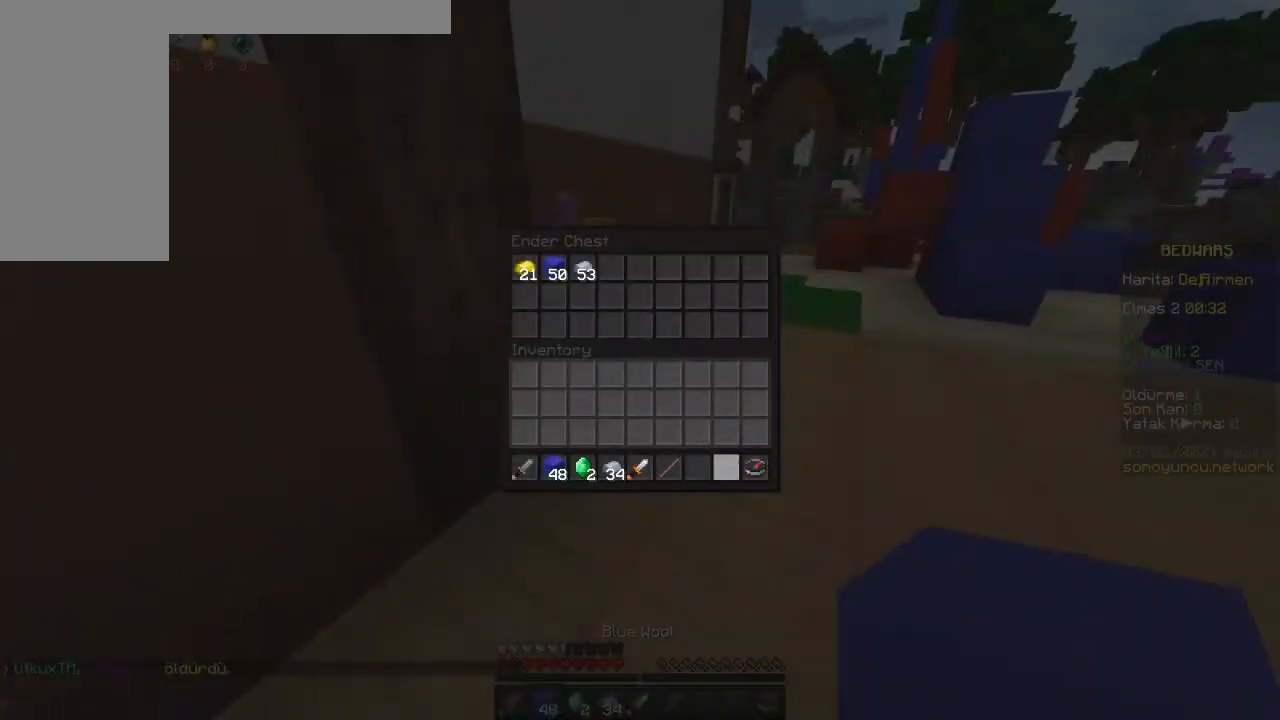
{"keys": [], "mouse": [], "events": []}
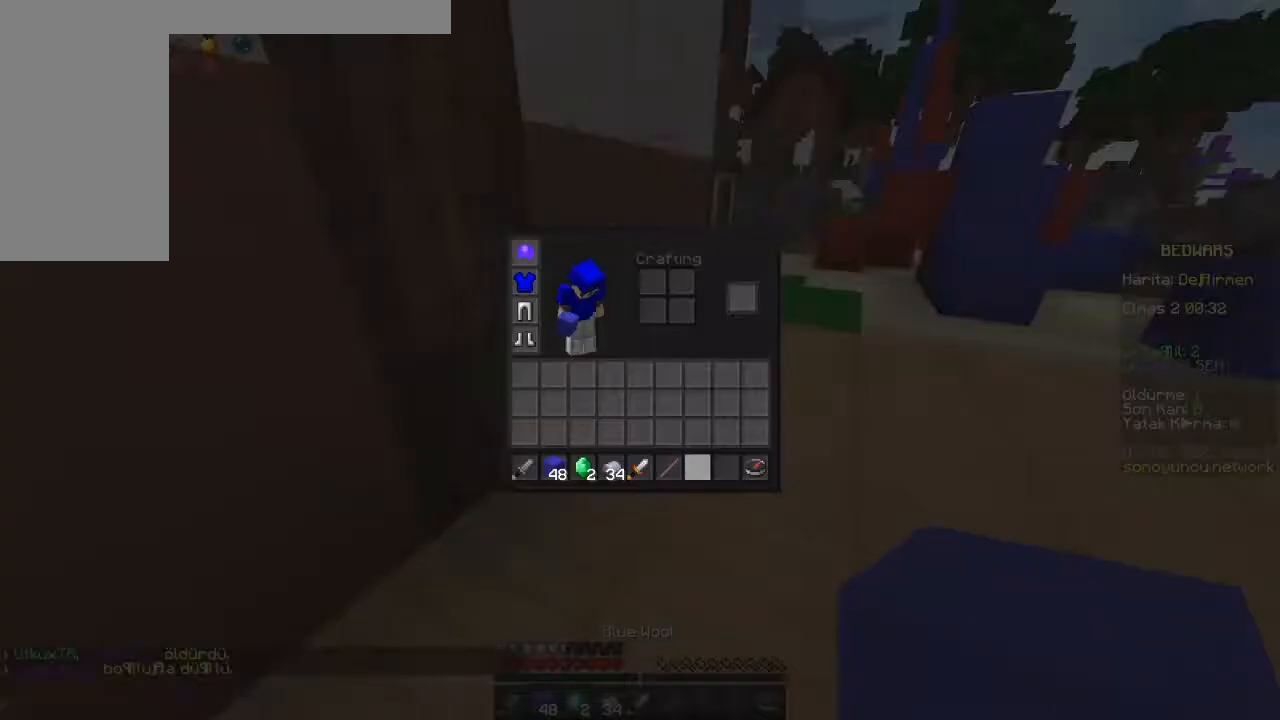
{"keys": [], "mouse": [], "events": []}
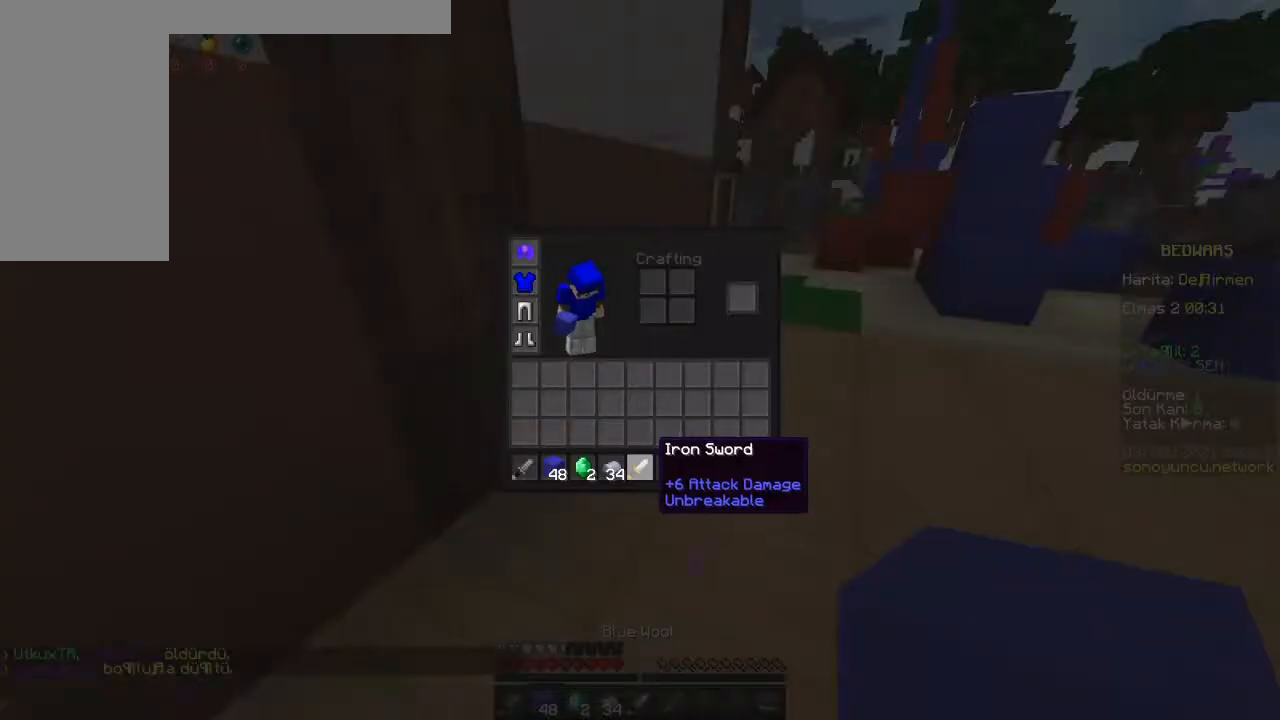
{"keys": [], "mouse": [], "events": []}
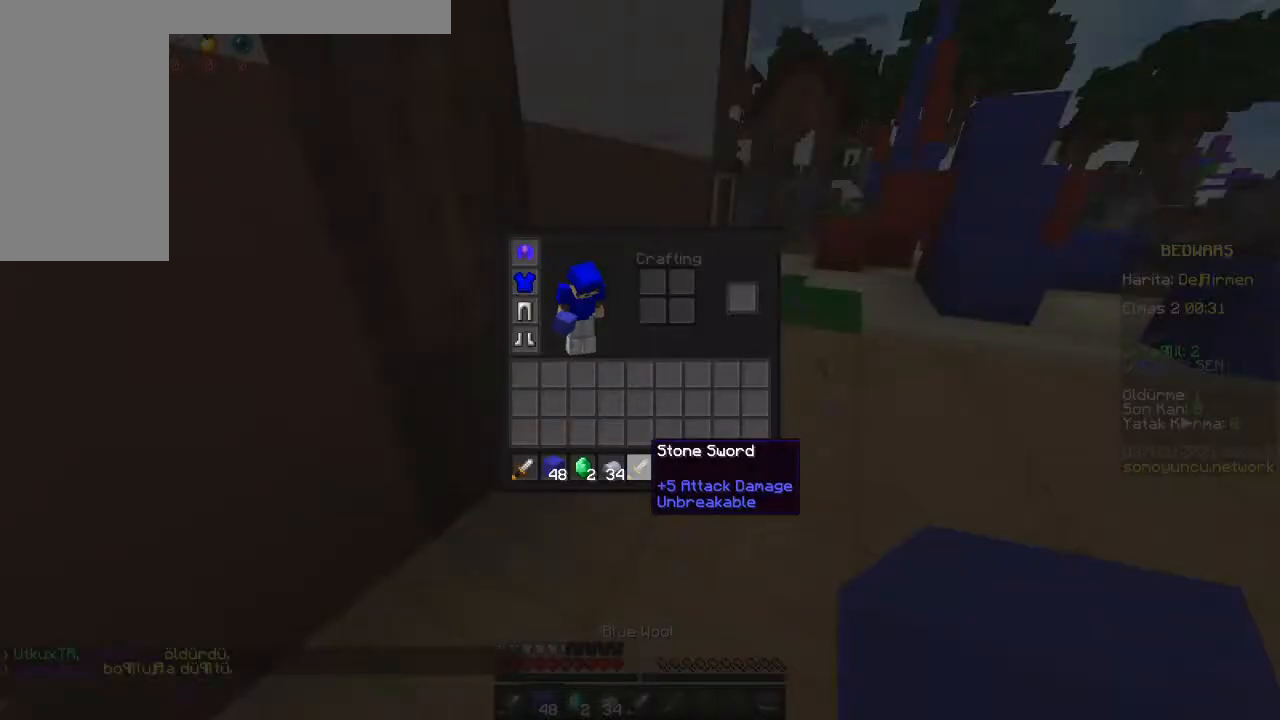
{"keys": [], "mouse": [], "events": []}
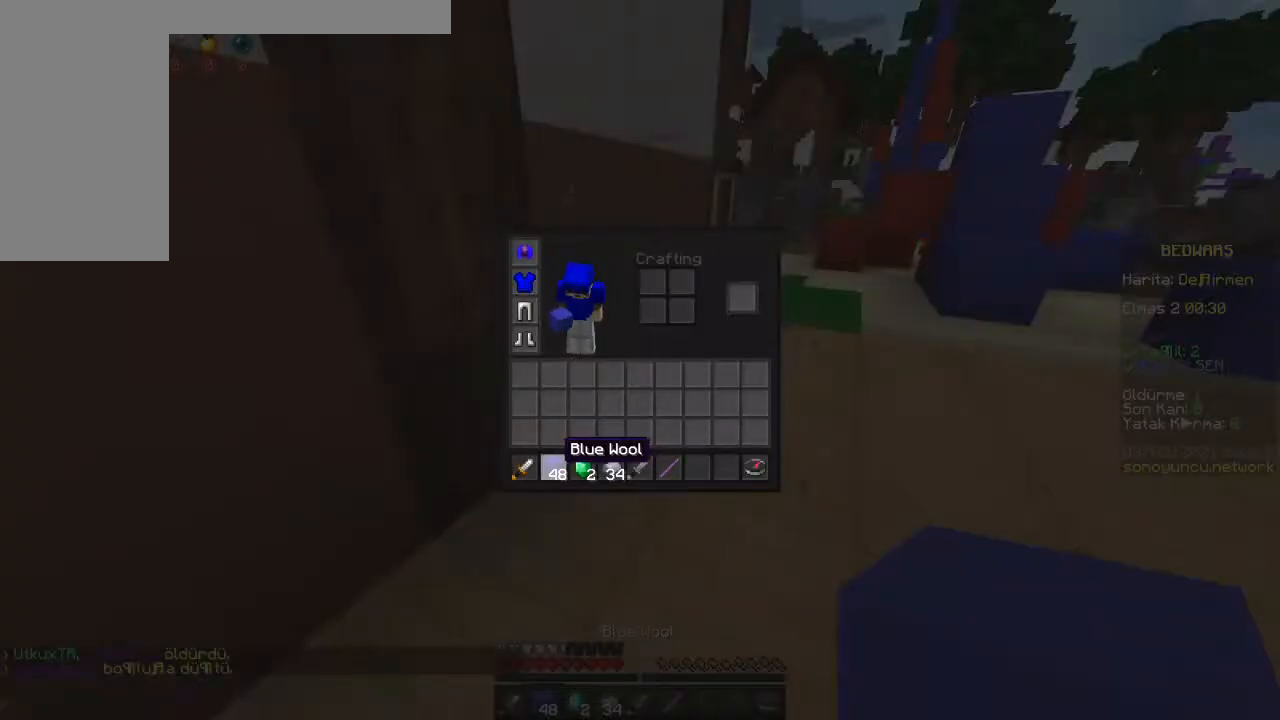
{"keys": [], "mouse": [], "events": []}
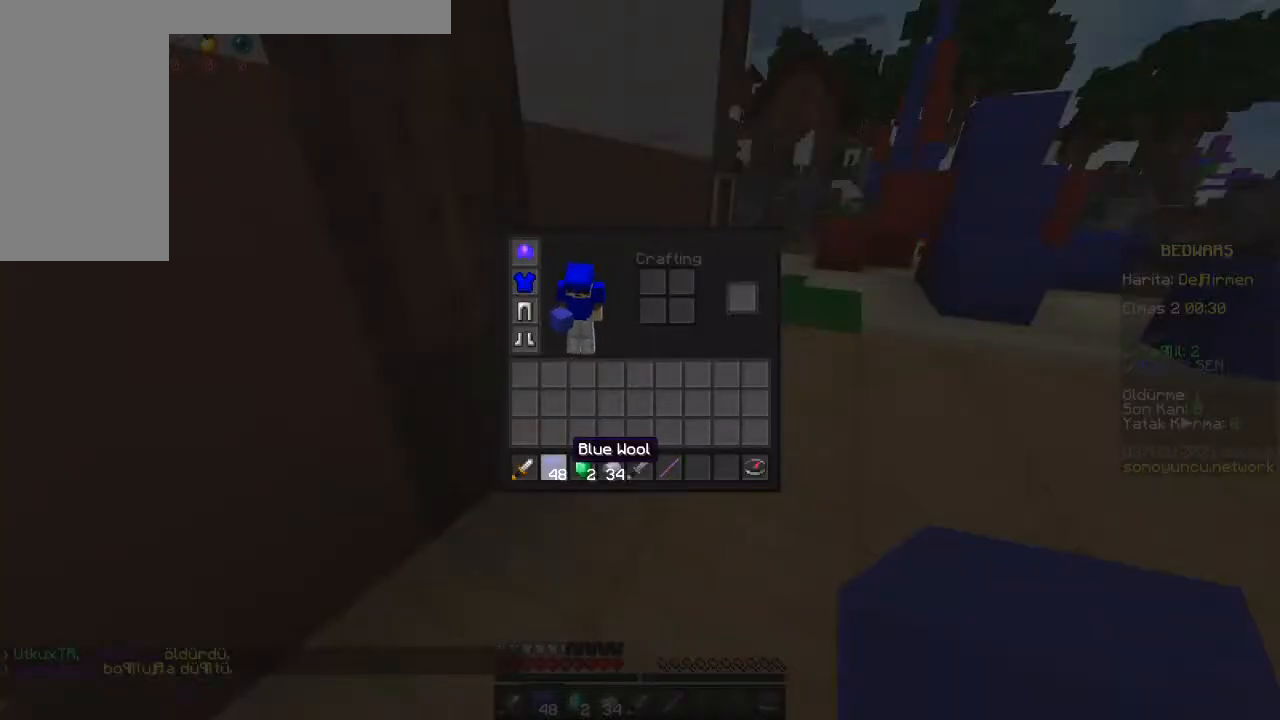
{"keys": [], "mouse": [], "events": []}
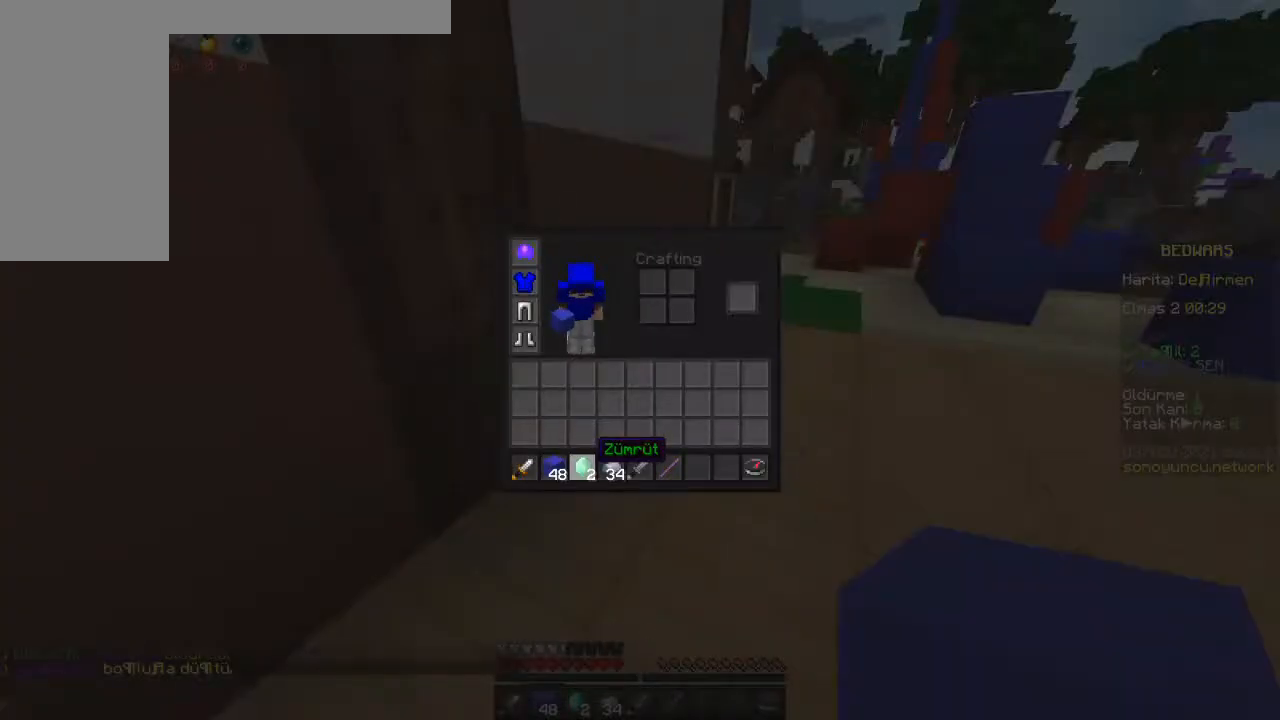
{"keys": [], "mouse": []}
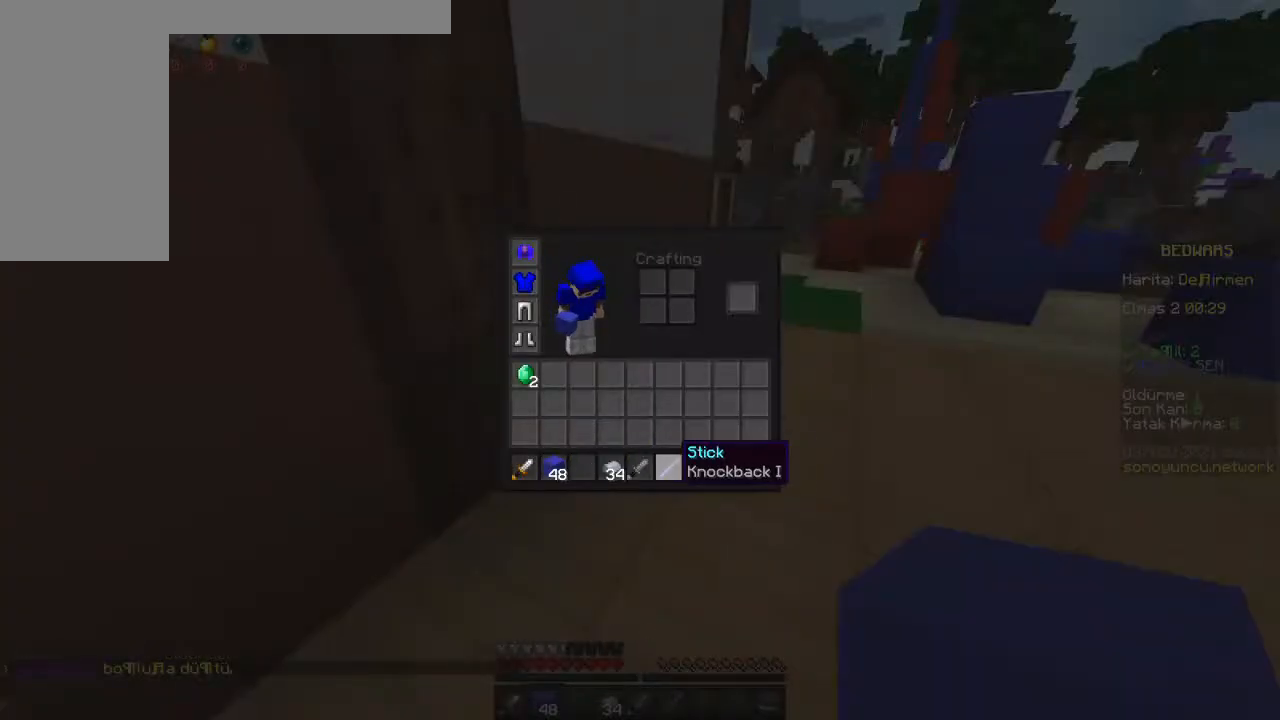
{"keys": [], "mouse": []}
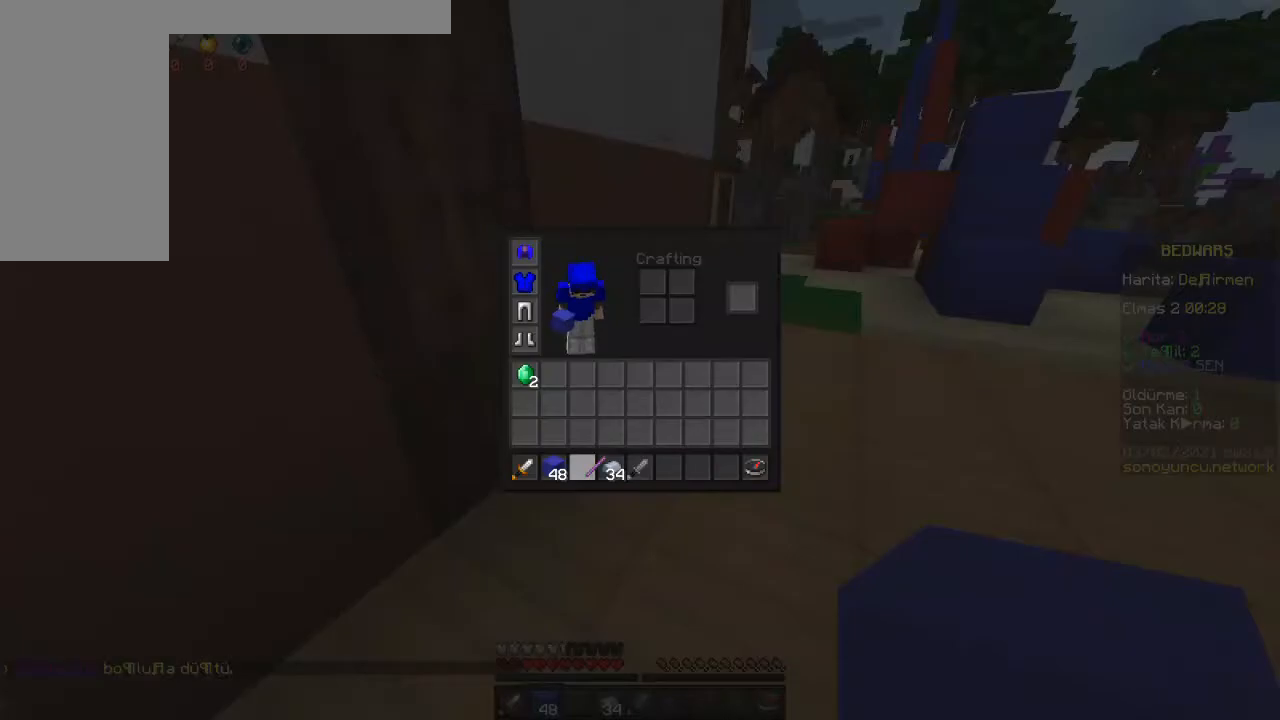
{"keys": ["d", "w"], "mouse": []}
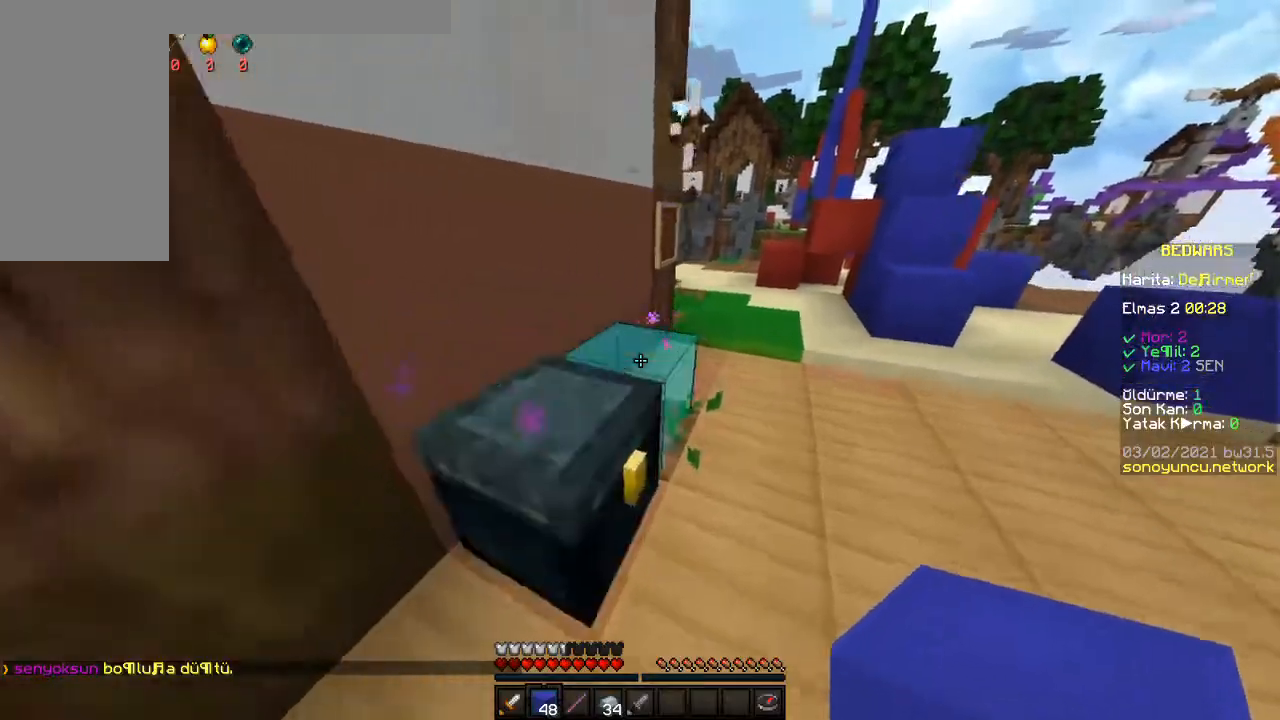
{"keys": [], "mouse": []}